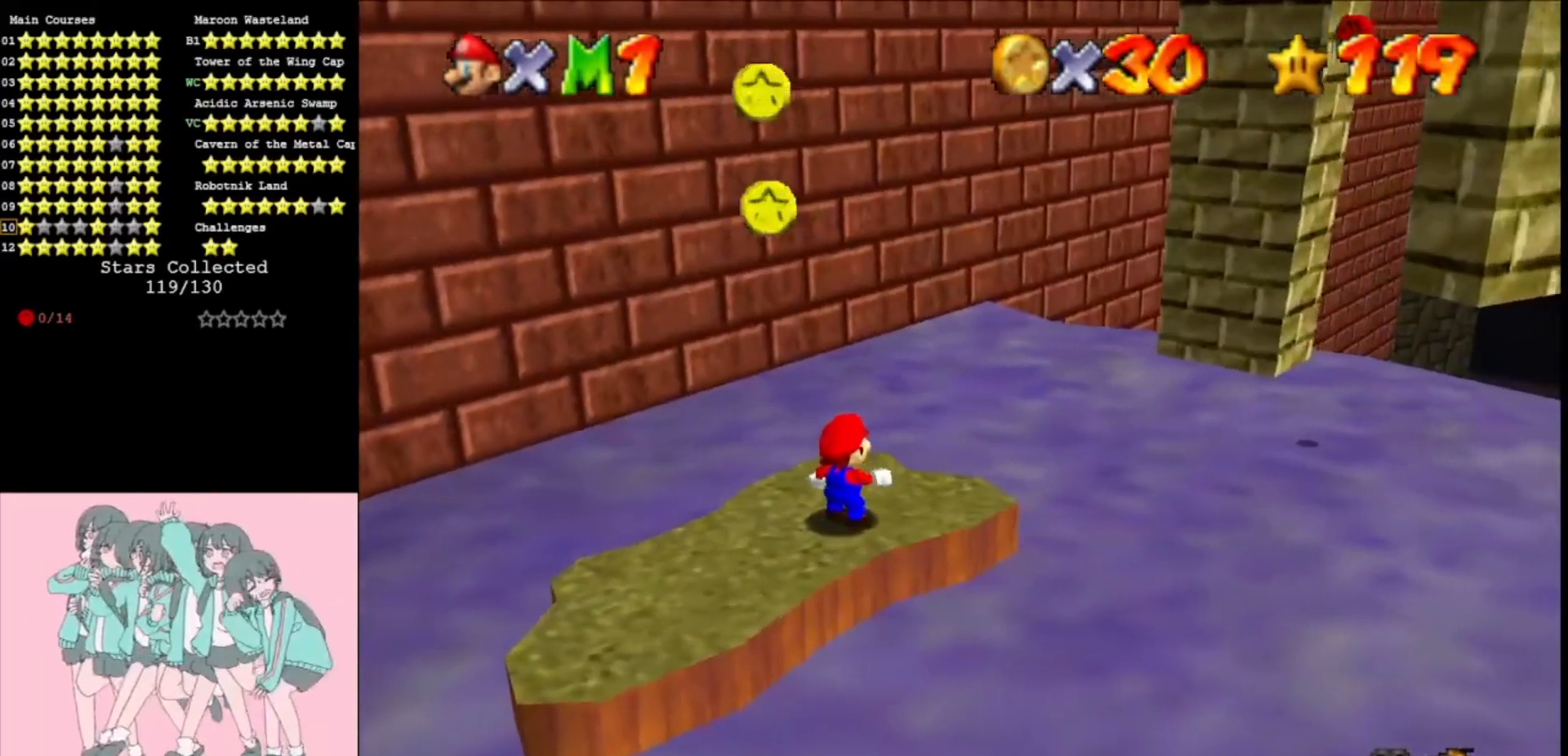
Gameplay with a controller (Nintendo layout); each line is a JSON object with the inputs held at the frame after it. "events" lists button and stick changes between this image and that frame as [ms after this image, input, new state], when the widget could be followed in between. Not read: L3 R3.
{"buttons": [], "left_stick": "center", "events": [[33, "DPAD_DOWN", "up"]]}
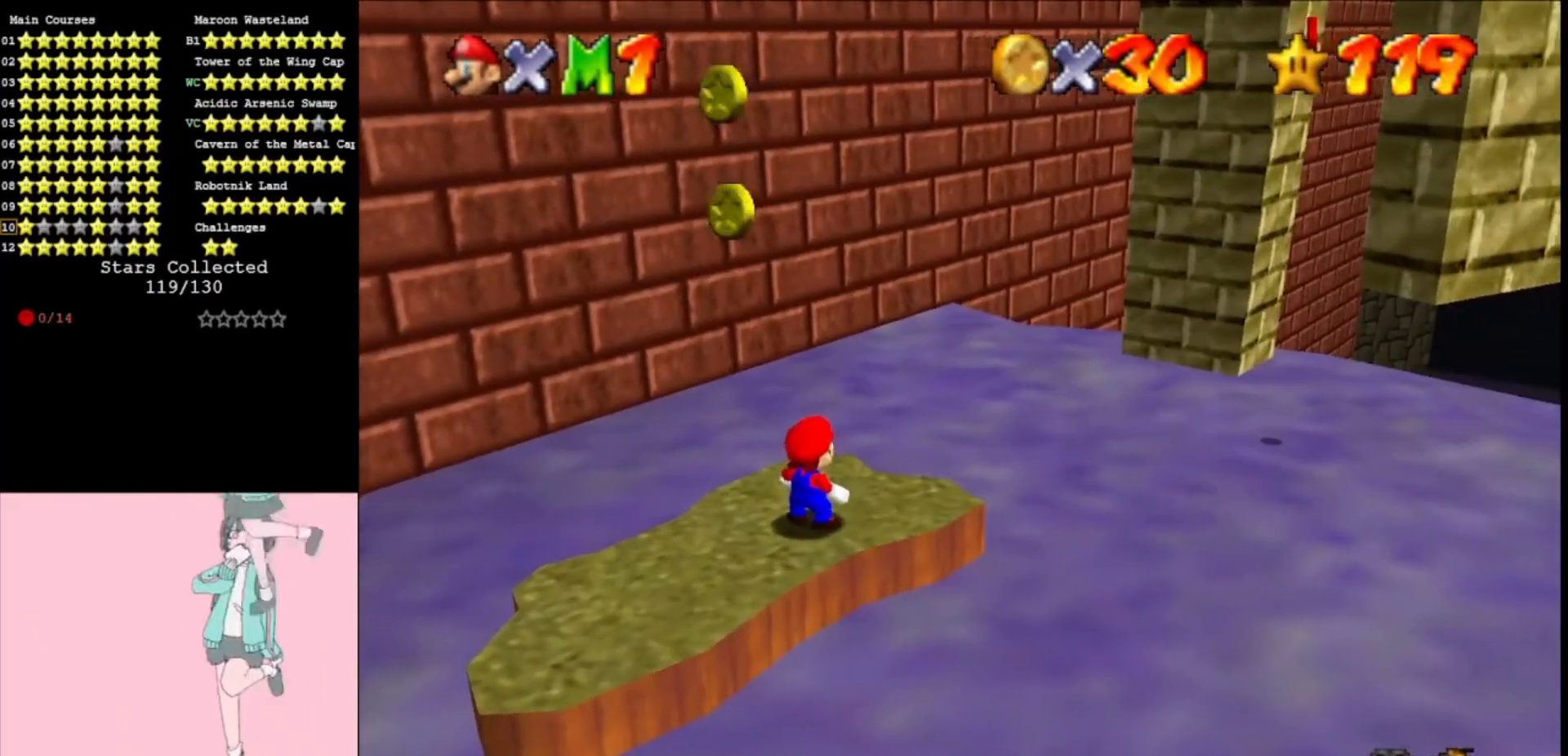
{"buttons": ["A"], "left_stick": "center", "events": [[300, "left_stick", "up"], [367, "left_stick", "center"], [433, "A", "down"]]}
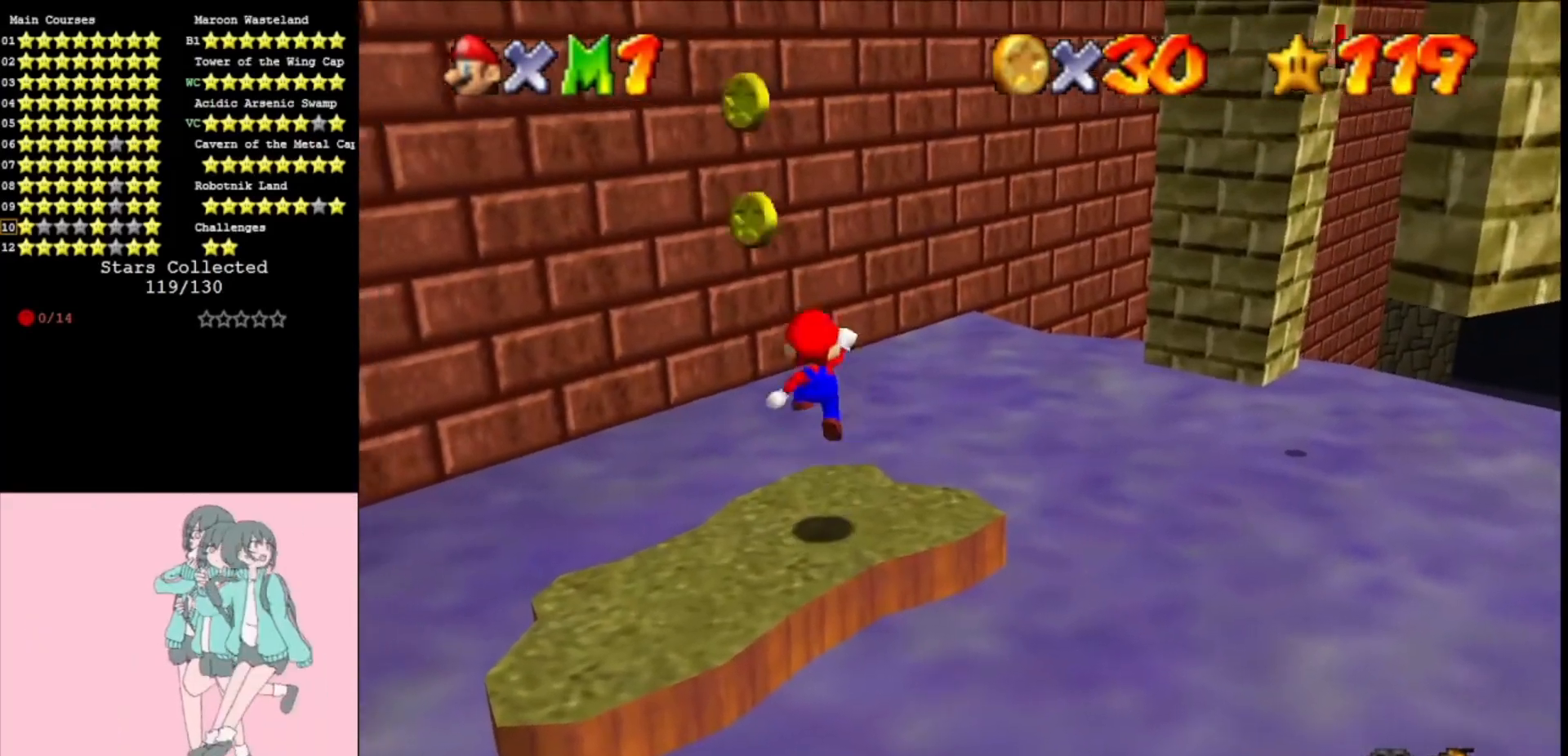
{"buttons": ["A"], "left_stick": "down-left", "events": [[33, "left_stick", "down-left"]]}
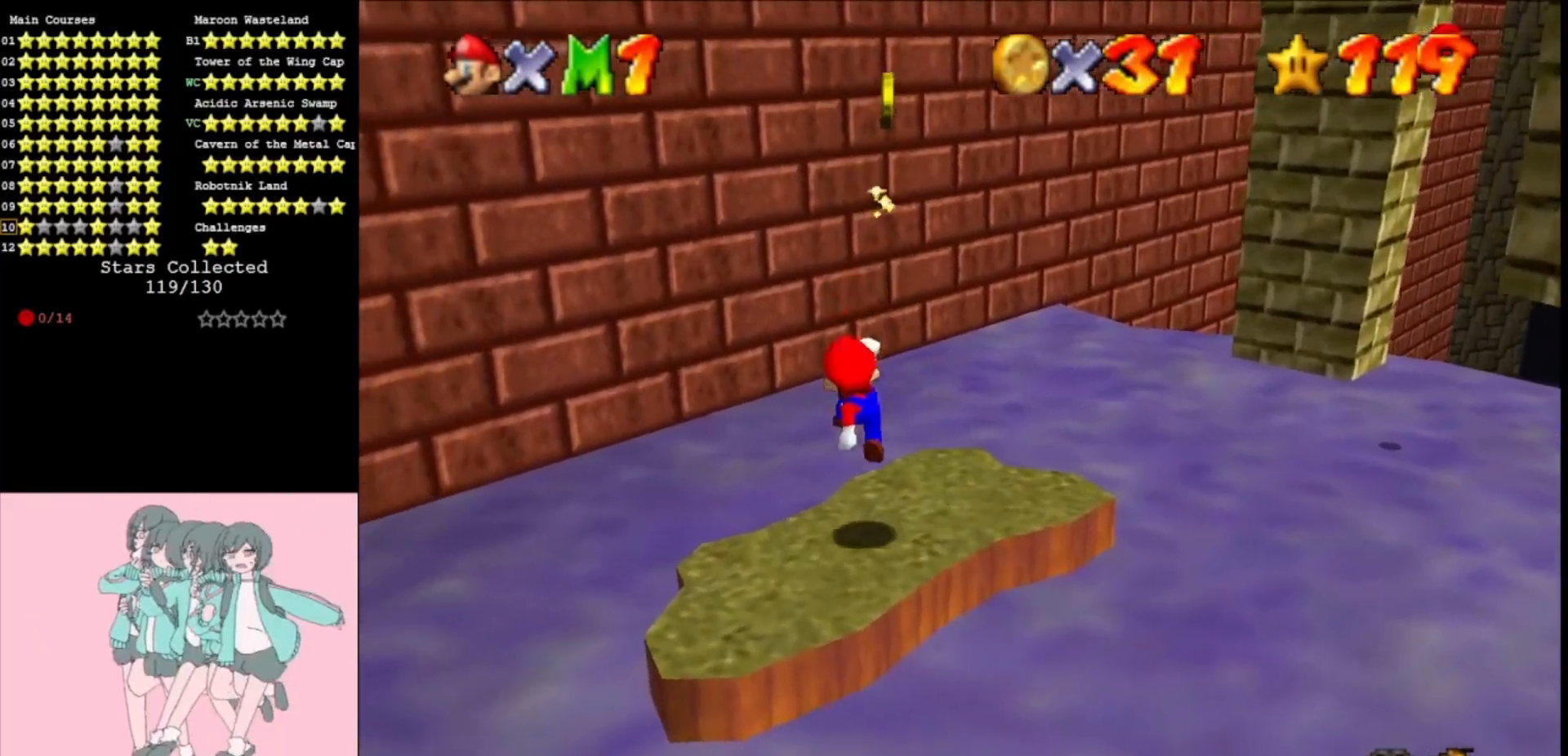
{"buttons": ["A"], "left_stick": "left", "events": [[33, "A", "up"], [233, "A", "down"], [233, "left_stick", "center"], [400, "left_stick", "left"]]}
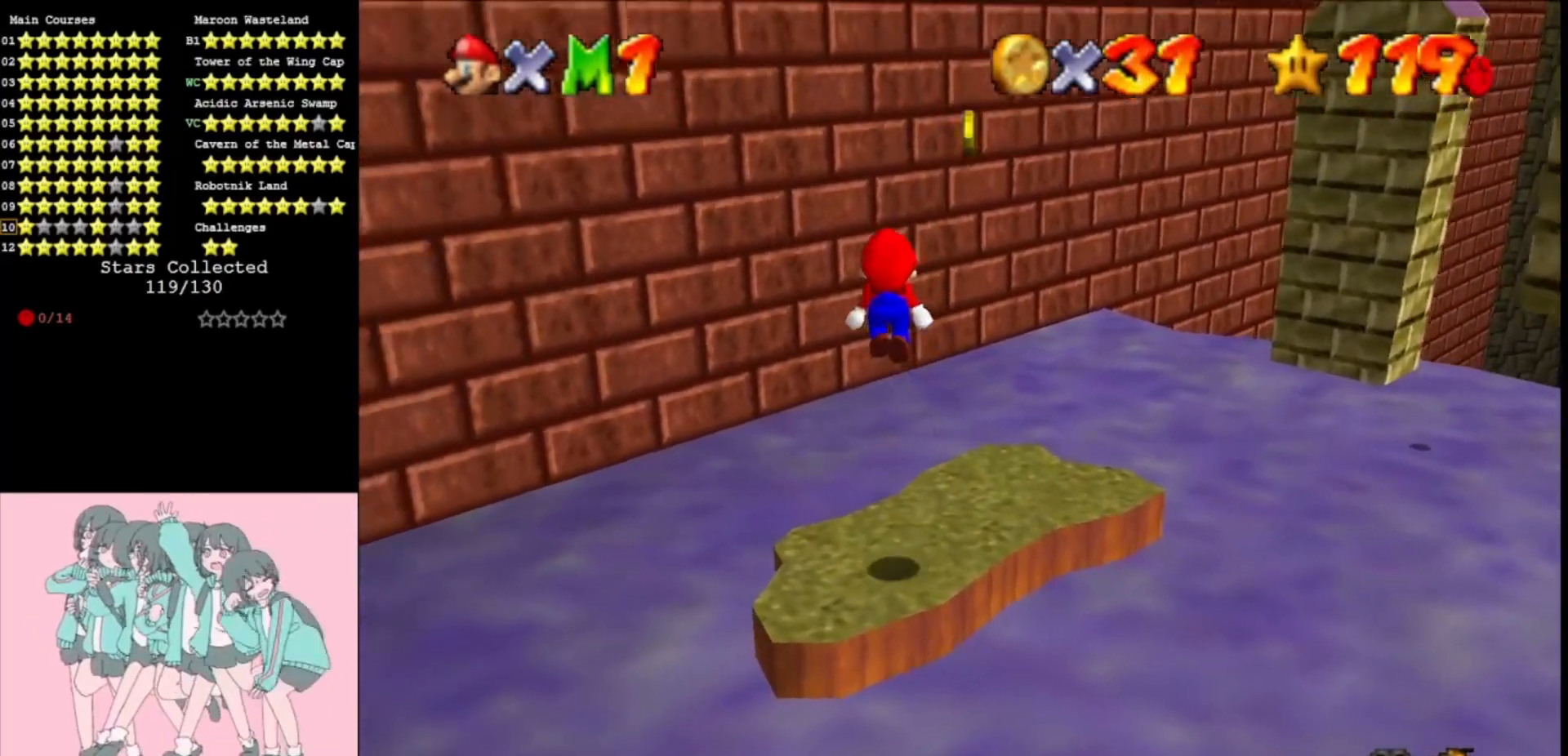
{"buttons": [], "left_stick": "left", "events": [[267, "left_stick", "center"], [300, "B", "down"], [367, "B", "up"], [467, "left_stick", "left"], [500, "A", "up"]]}
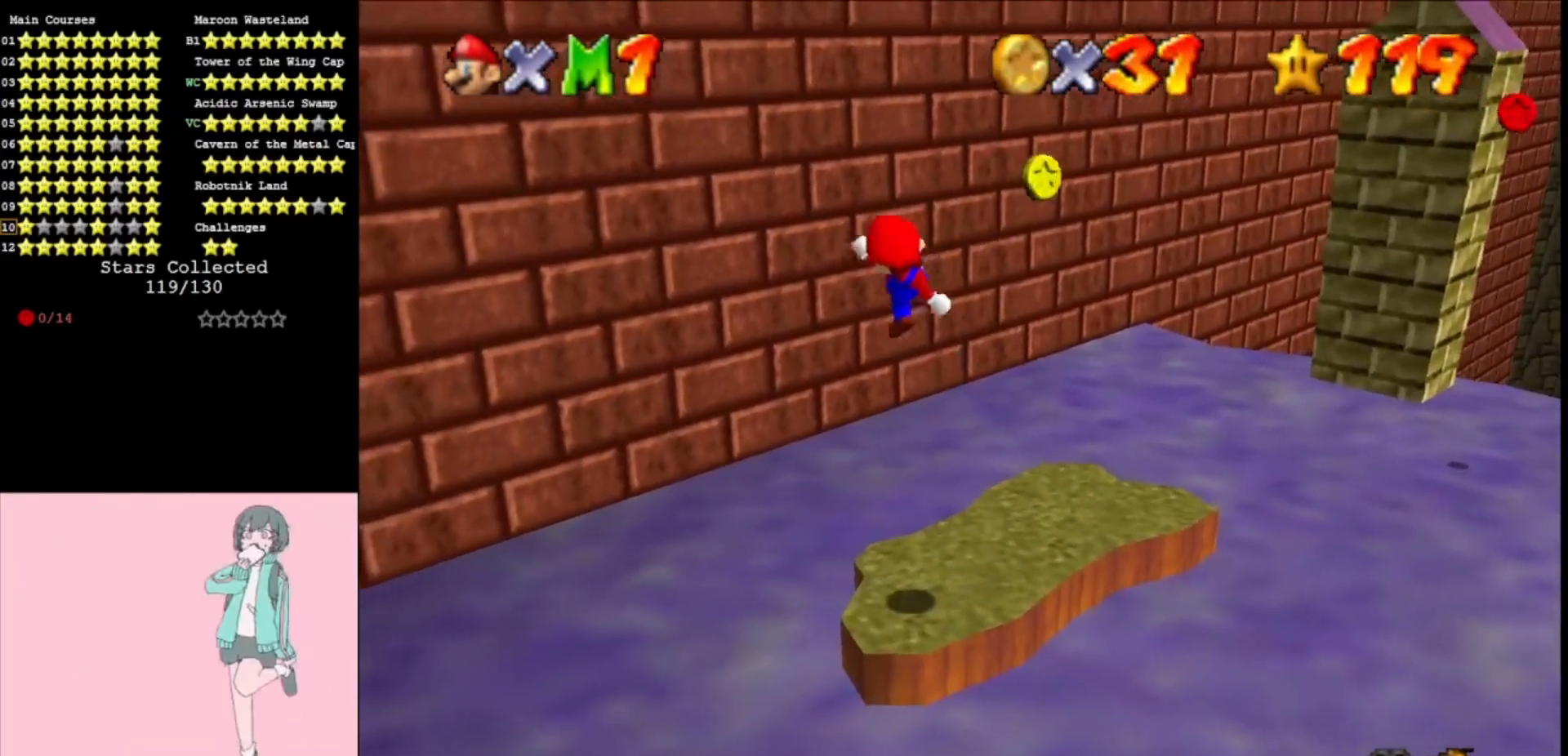
{"buttons": ["A"], "left_stick": "center", "events": [[67, "left_stick", "center"], [233, "left_stick", "down-left"], [367, "left_stick", "center"], [467, "A", "down"]]}
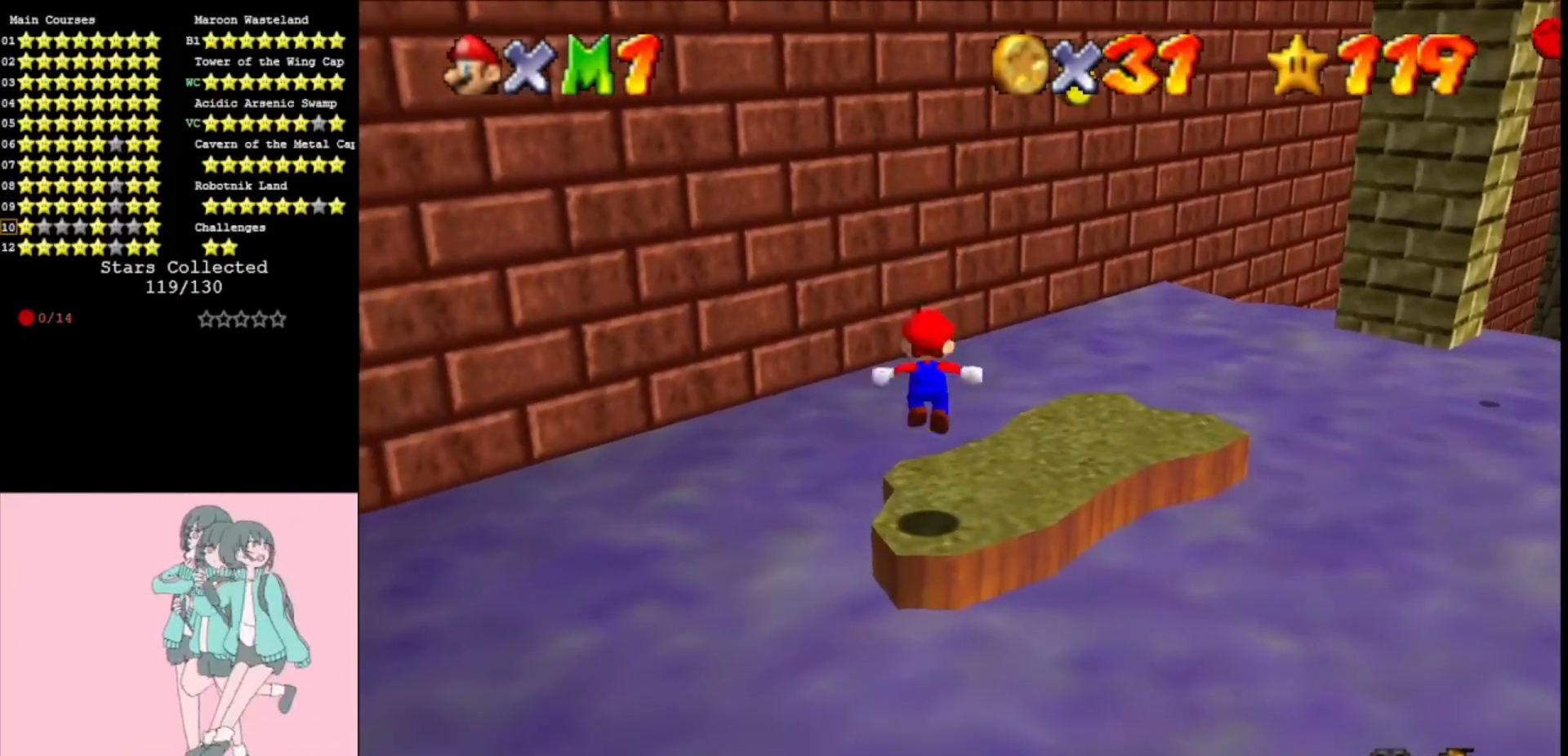
{"buttons": [], "left_stick": "center", "events": [[33, "A", "up"], [233, "left_stick", "down-left"], [367, "left_stick", "center"]]}
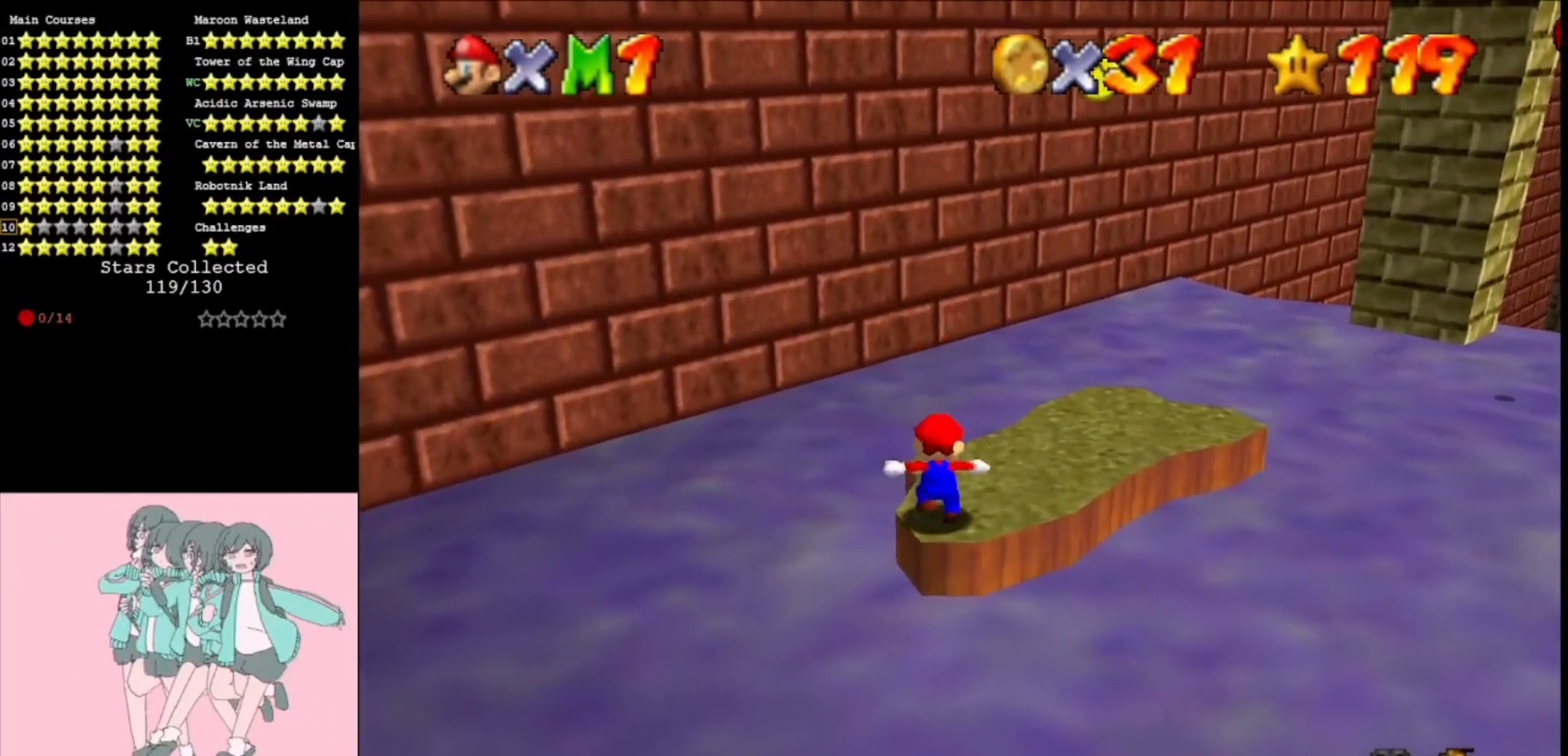
{"buttons": [], "left_stick": "center", "events": [[100, "A", "down"], [200, "A", "up"], [367, "left_stick", "down"], [500, "left_stick", "center"]]}
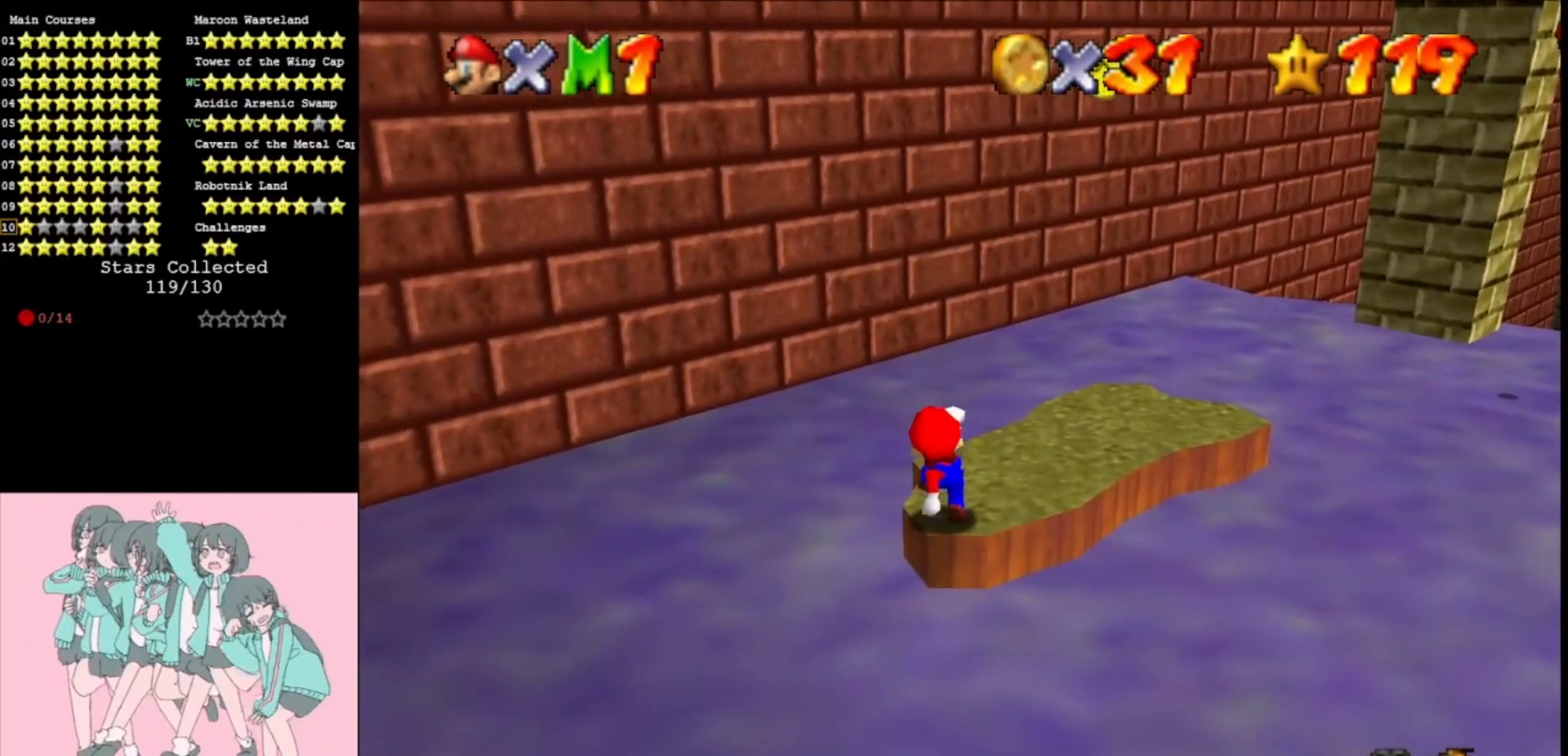
{"buttons": [], "left_stick": "center", "events": []}
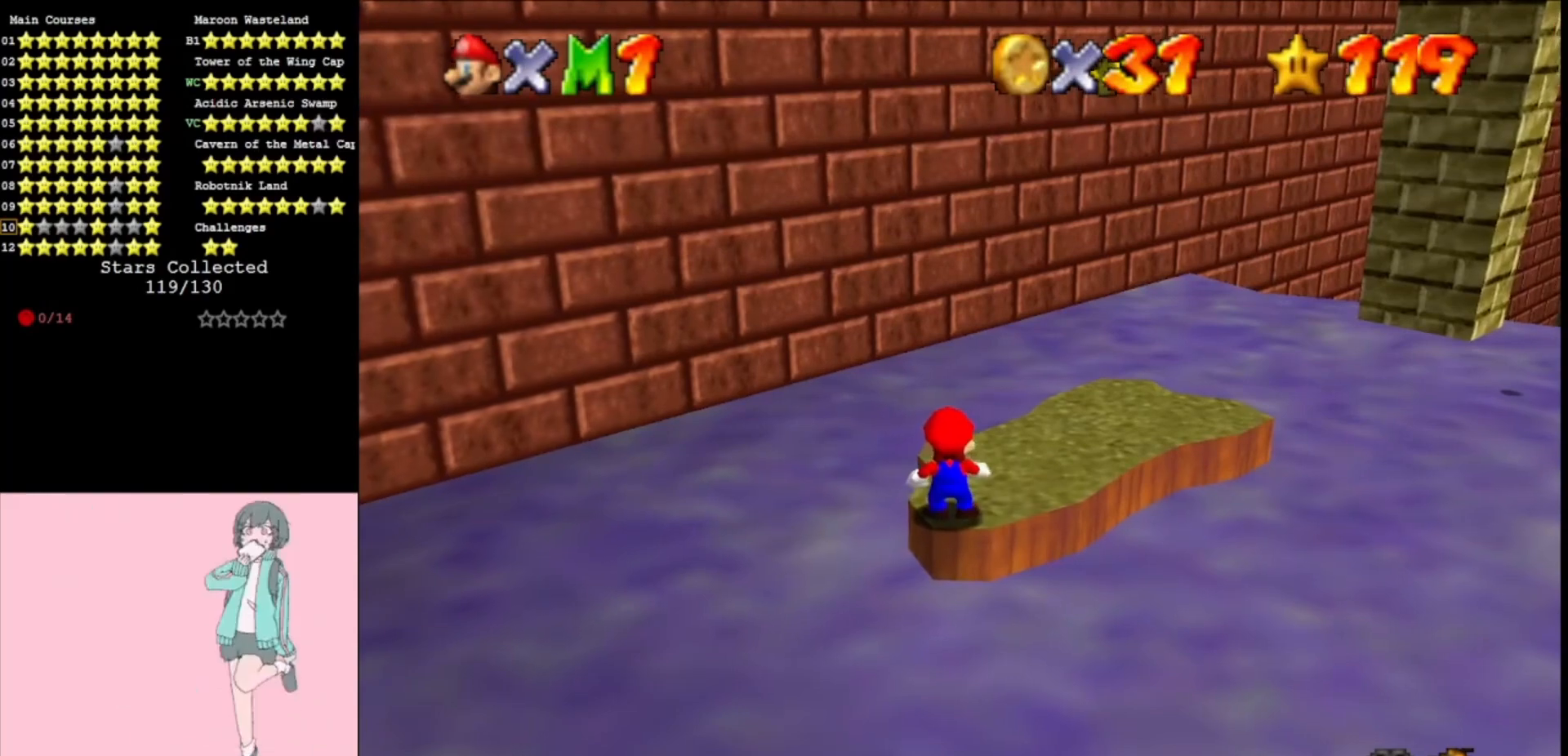
{"buttons": [], "left_stick": "center", "events": [[67, "DPAD_RIGHT", "down"], [433, "DPAD_RIGHT", "up"]]}
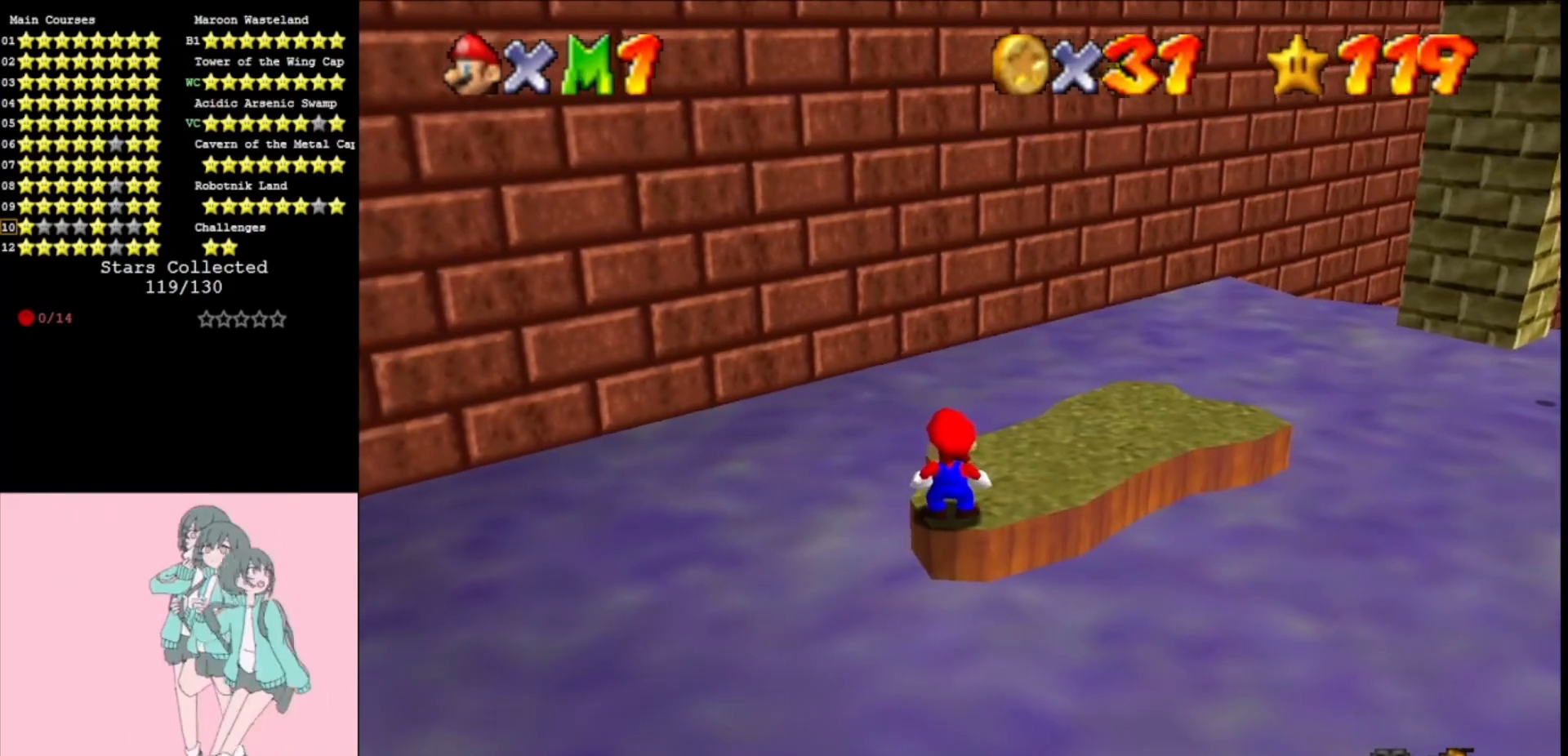
{"buttons": [], "left_stick": "center", "events": []}
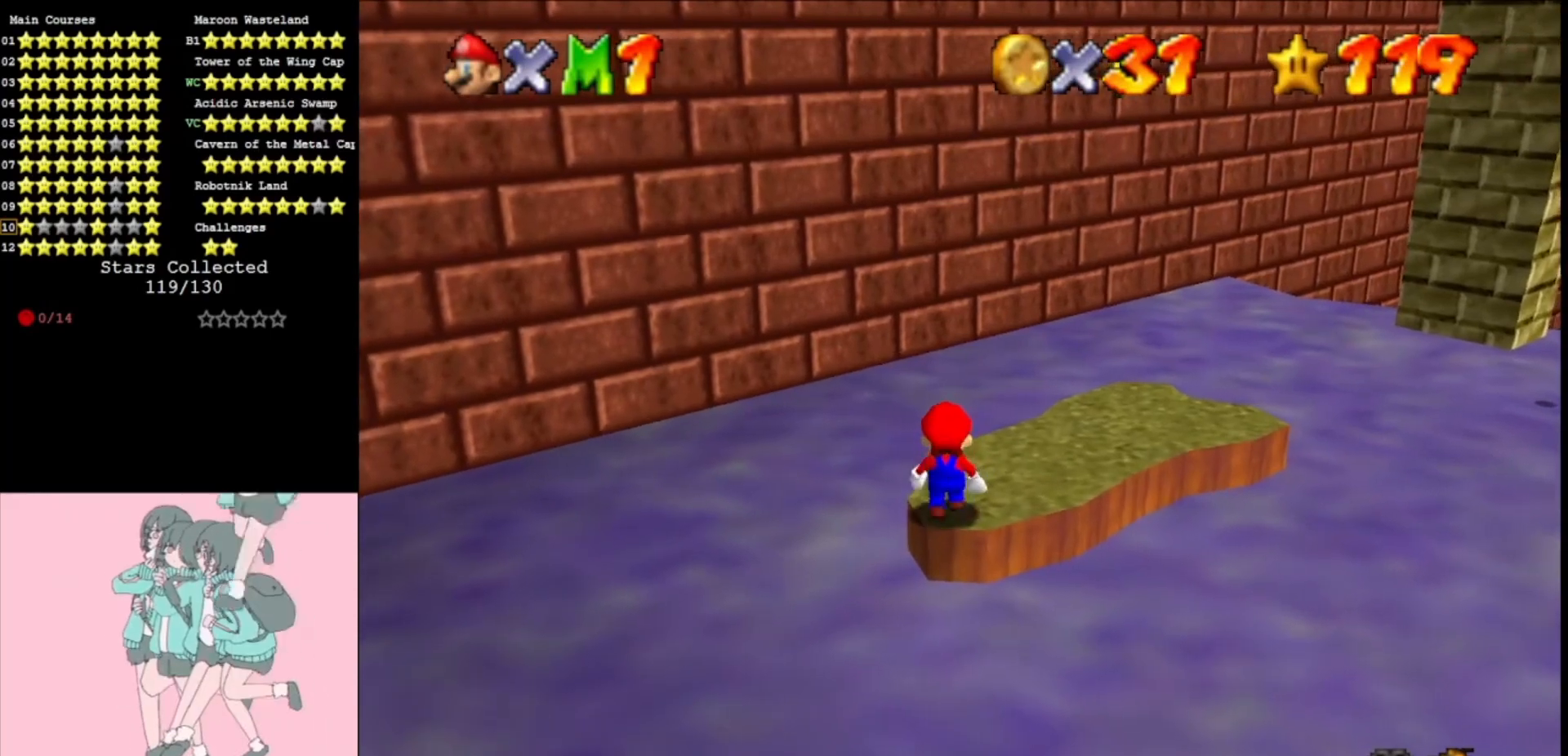
{"buttons": [], "left_stick": "center", "events": [[33, "left_stick", "up"], [133, "left_stick", "center"], [200, "A", "down"], [233, "A", "up"]]}
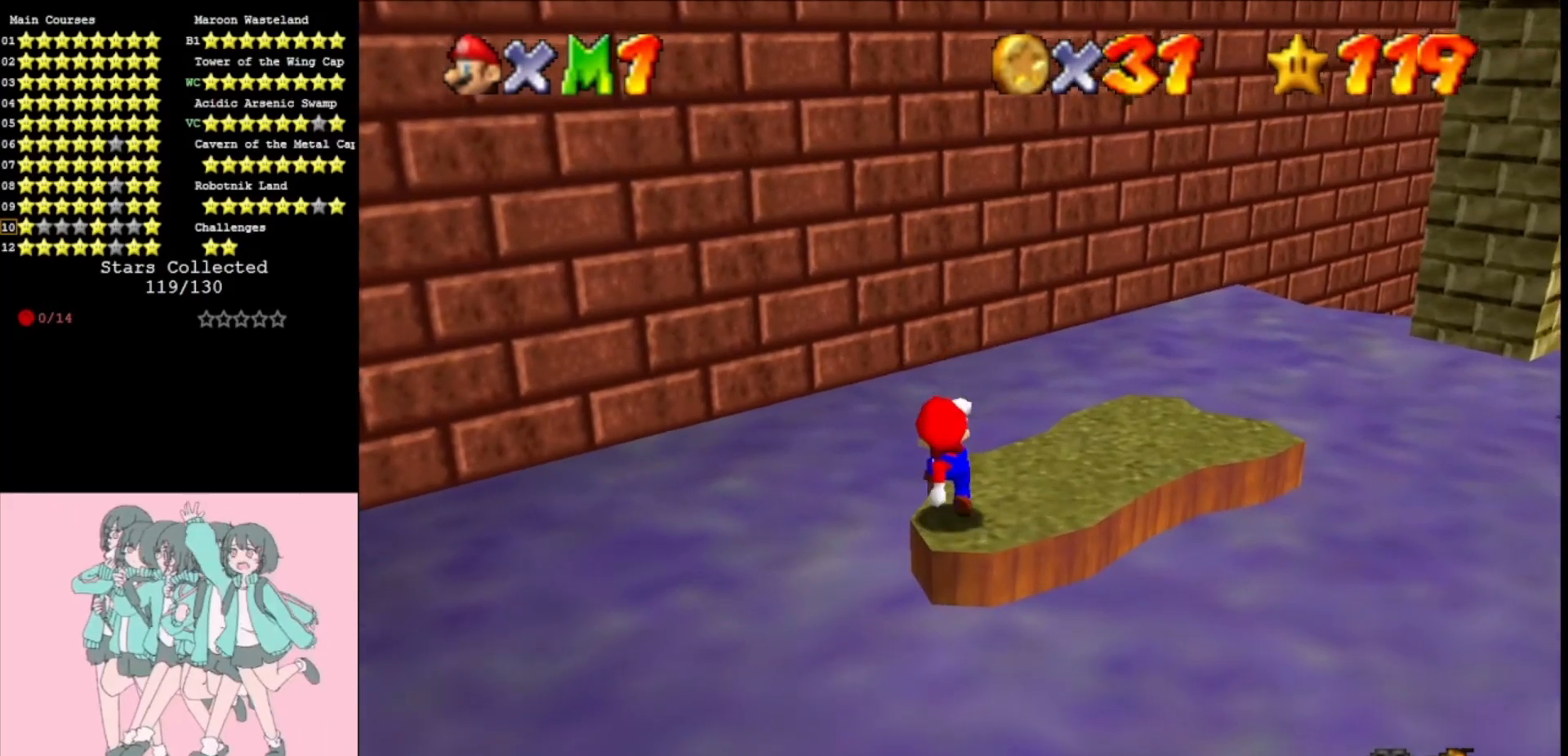
{"buttons": ["A"], "left_stick": "center", "events": [[167, "A", "down"]]}
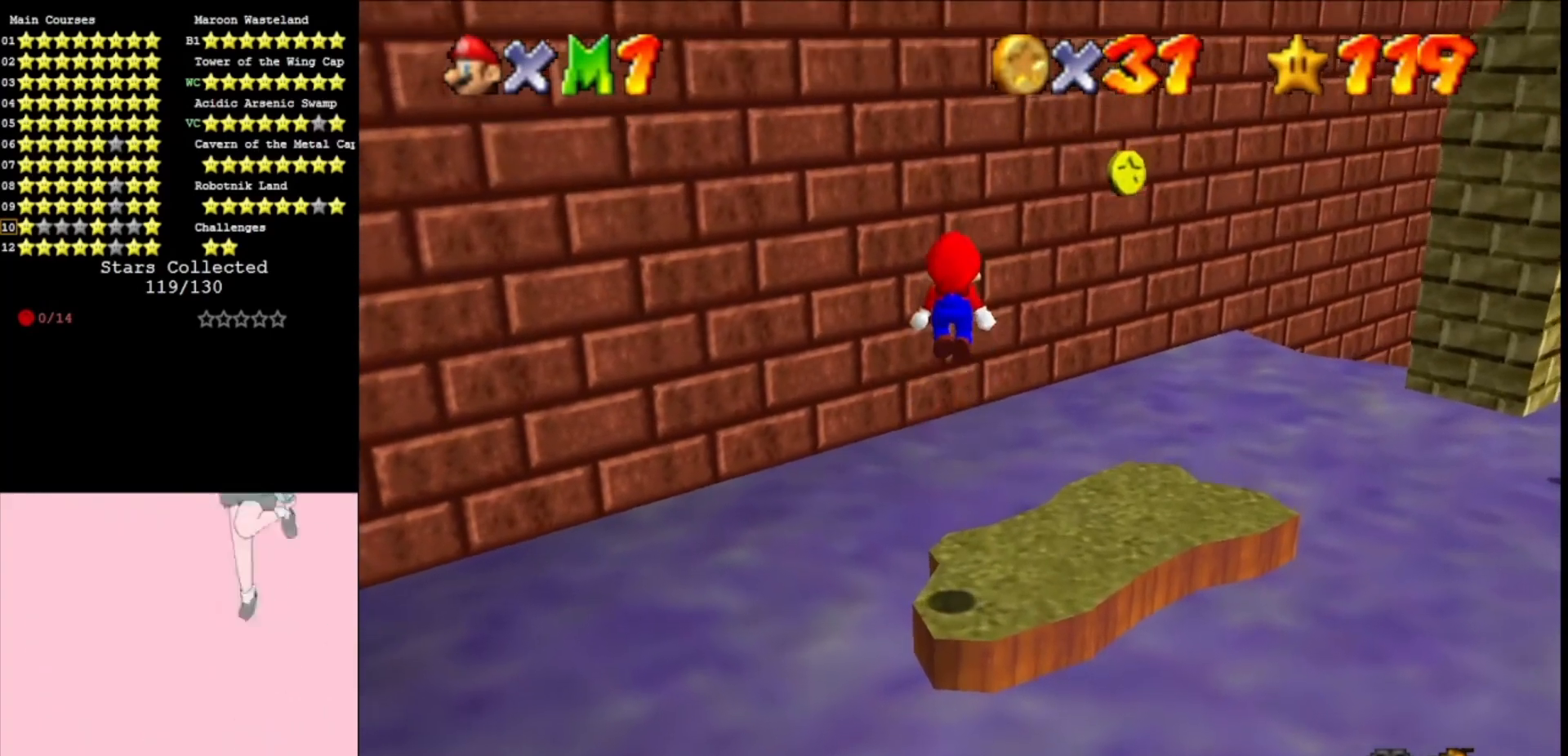
{"buttons": ["DPAD_RIGHT"], "left_stick": "center", "events": [[167, "A", "up"], [200, "left_stick", "down"], [333, "left_stick", "center"], [500, "DPAD_RIGHT", "down"]]}
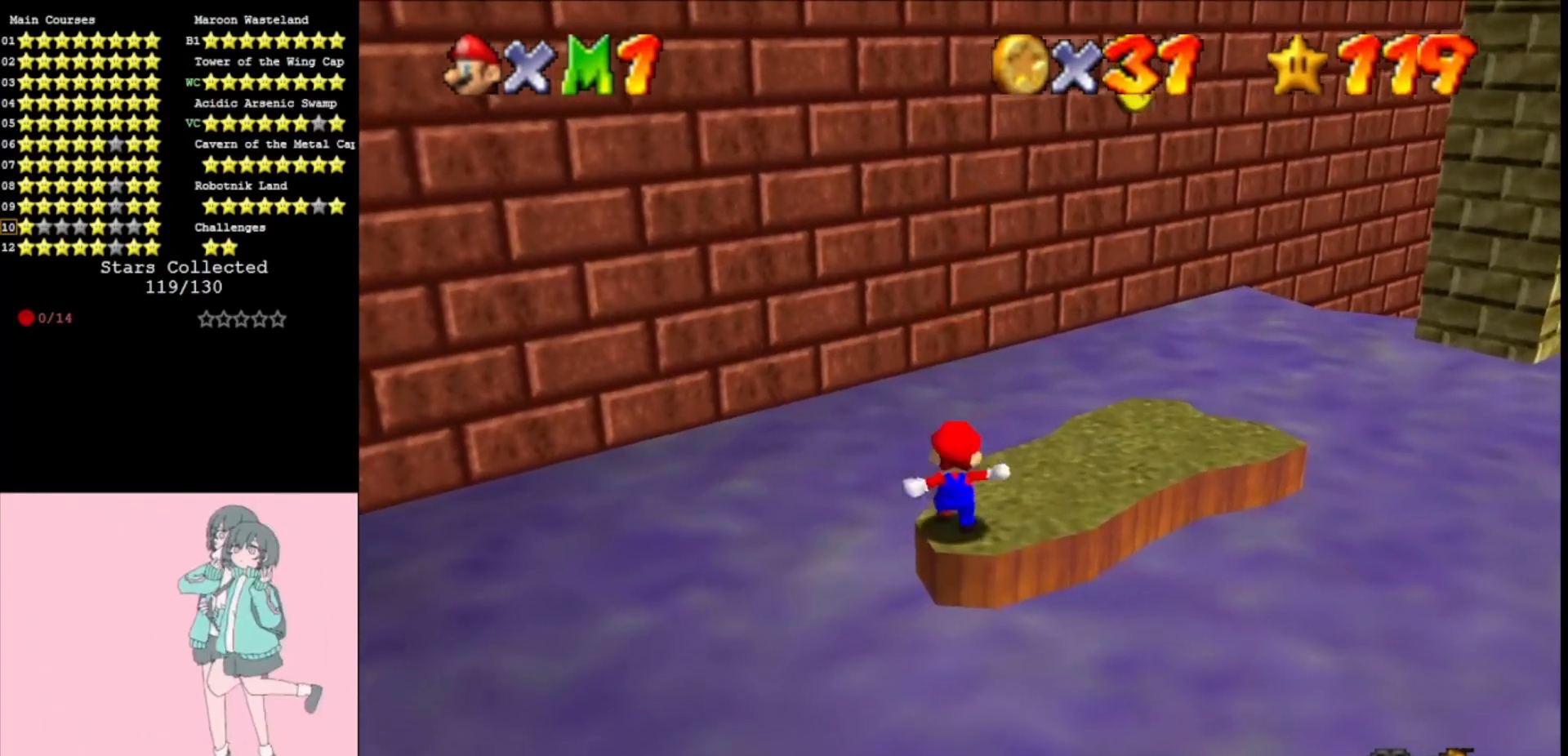
{"buttons": [], "left_stick": "center", "events": [[133, "DPAD_RIGHT", "up"], [400, "A", "down"], [467, "A", "up"]]}
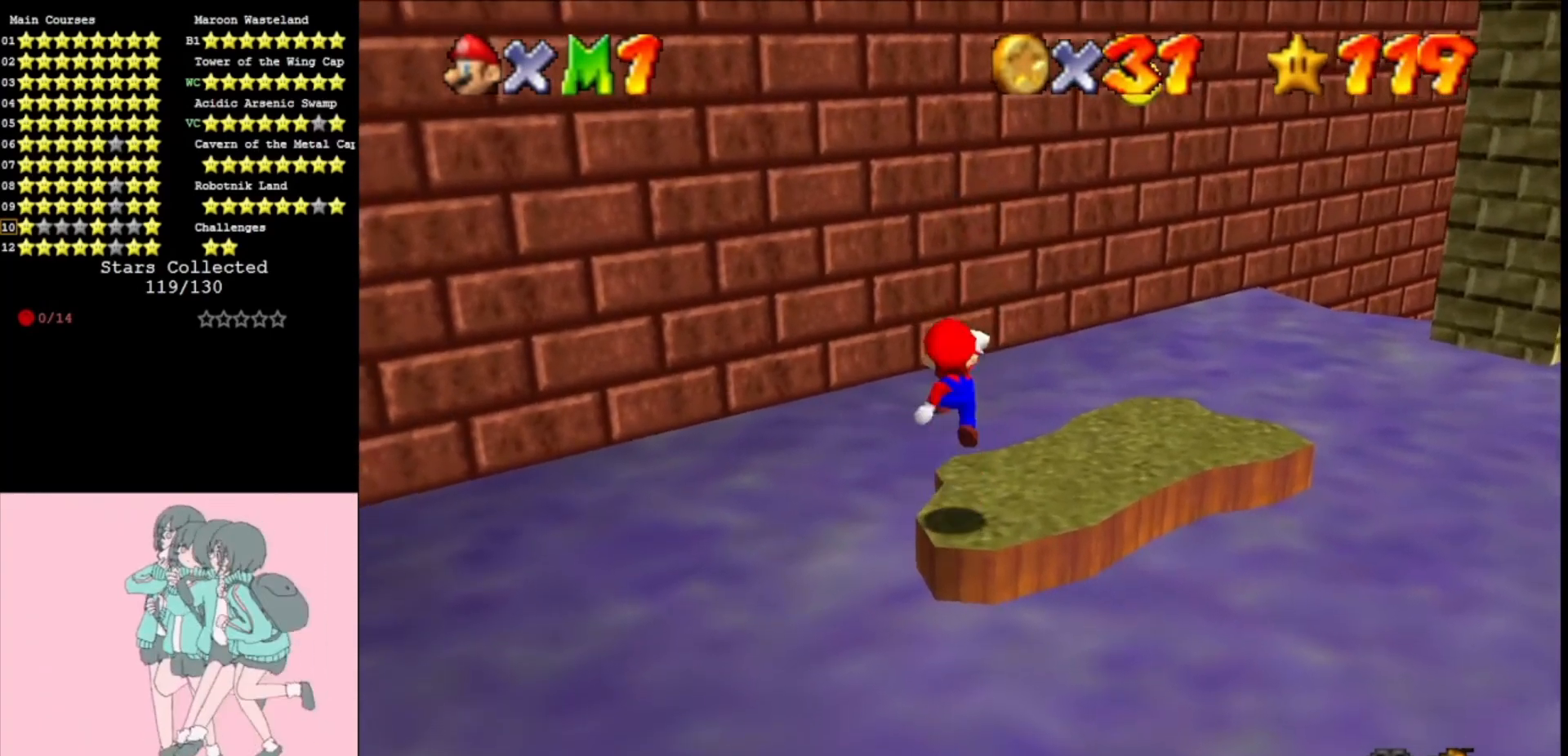
{"buttons": ["A"], "left_stick": "center", "events": [[33, "left_stick", "down"], [167, "left_stick", "center"], [433, "A", "down"]]}
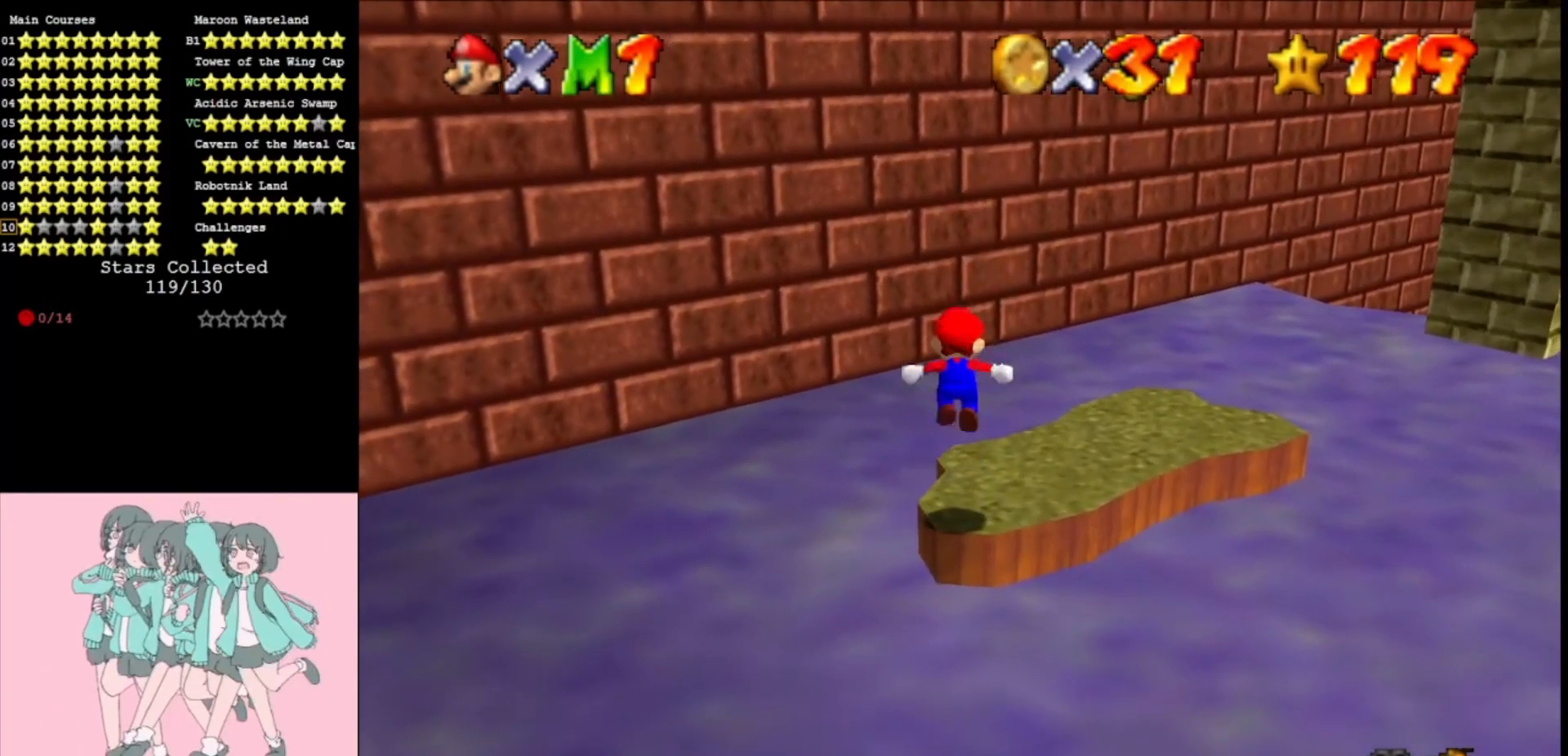
{"buttons": [], "left_stick": "center", "events": [[33, "left_stick", "up"], [133, "left_stick", "center"], [467, "A", "up"]]}
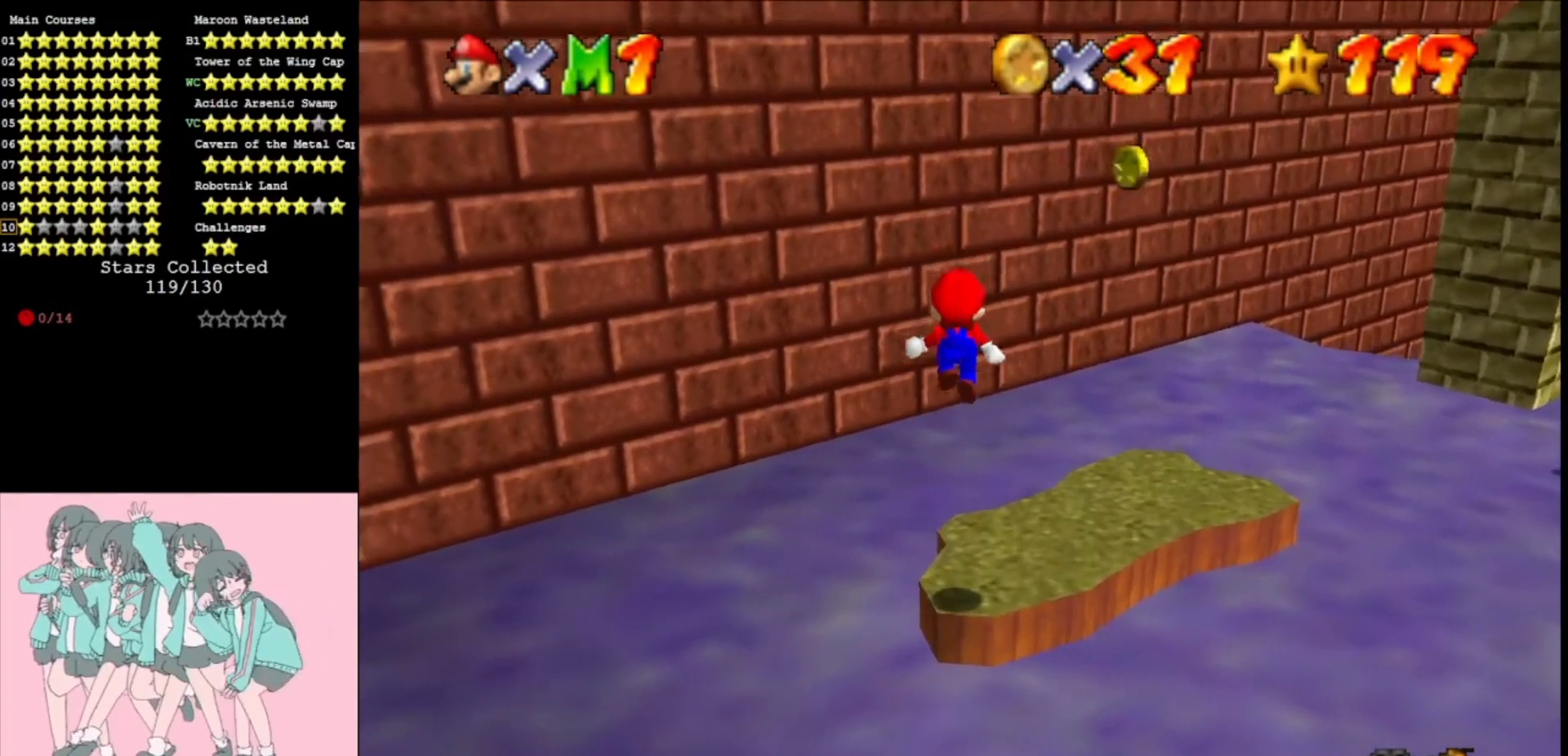
{"buttons": [], "left_stick": "up", "events": [[33, "DPAD_LEFT", "down"], [100, "DPAD_LEFT", "up"], [467, "left_stick", "up"]]}
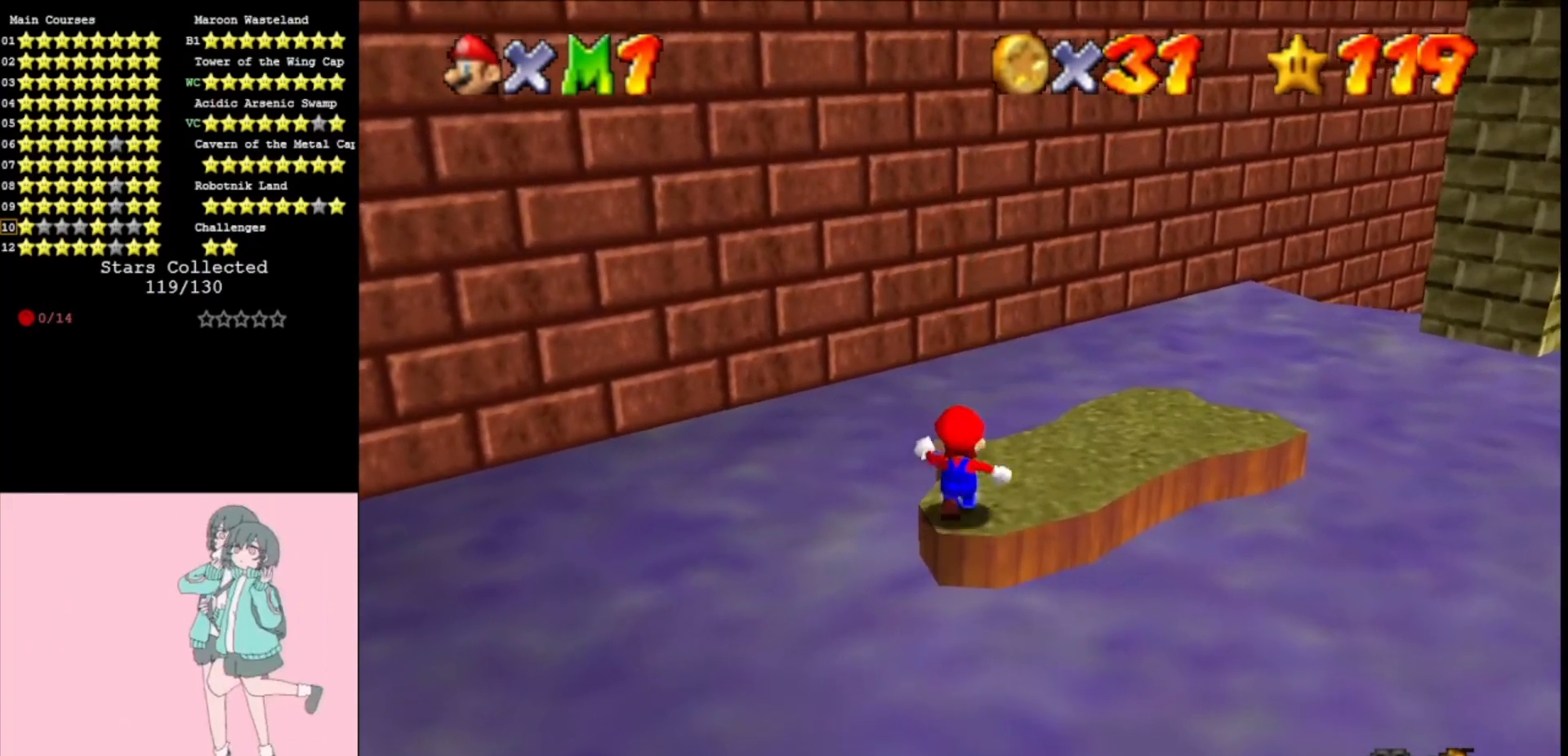
{"buttons": ["A"], "left_stick": "up-right", "events": [[33, "left_stick", "center"], [133, "A", "down"], [267, "left_stick", "up-right"]]}
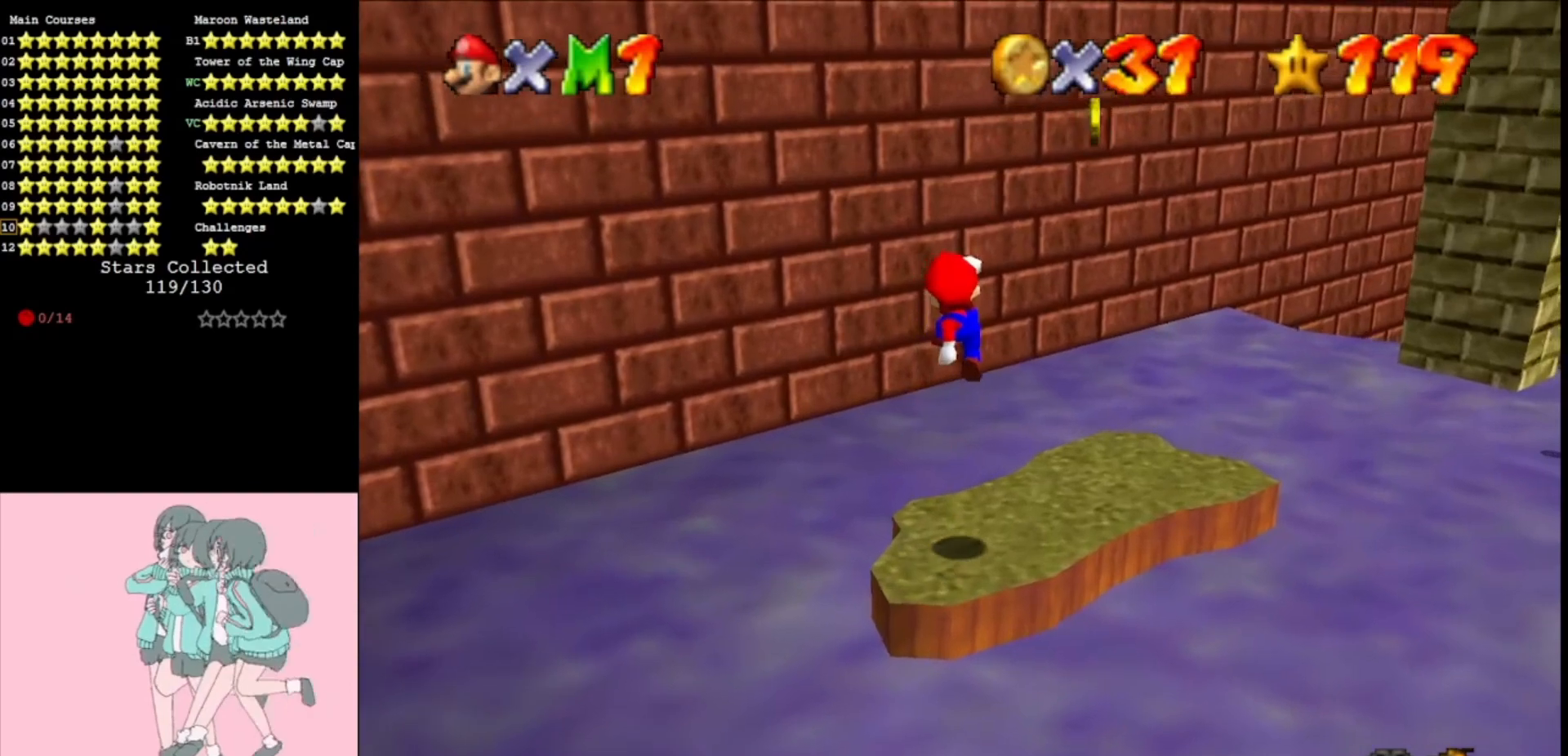
{"buttons": ["A"], "left_stick": "center", "events": [[100, "A", "up"], [133, "left_stick", "right"], [433, "A", "down"], [433, "left_stick", "center"]]}
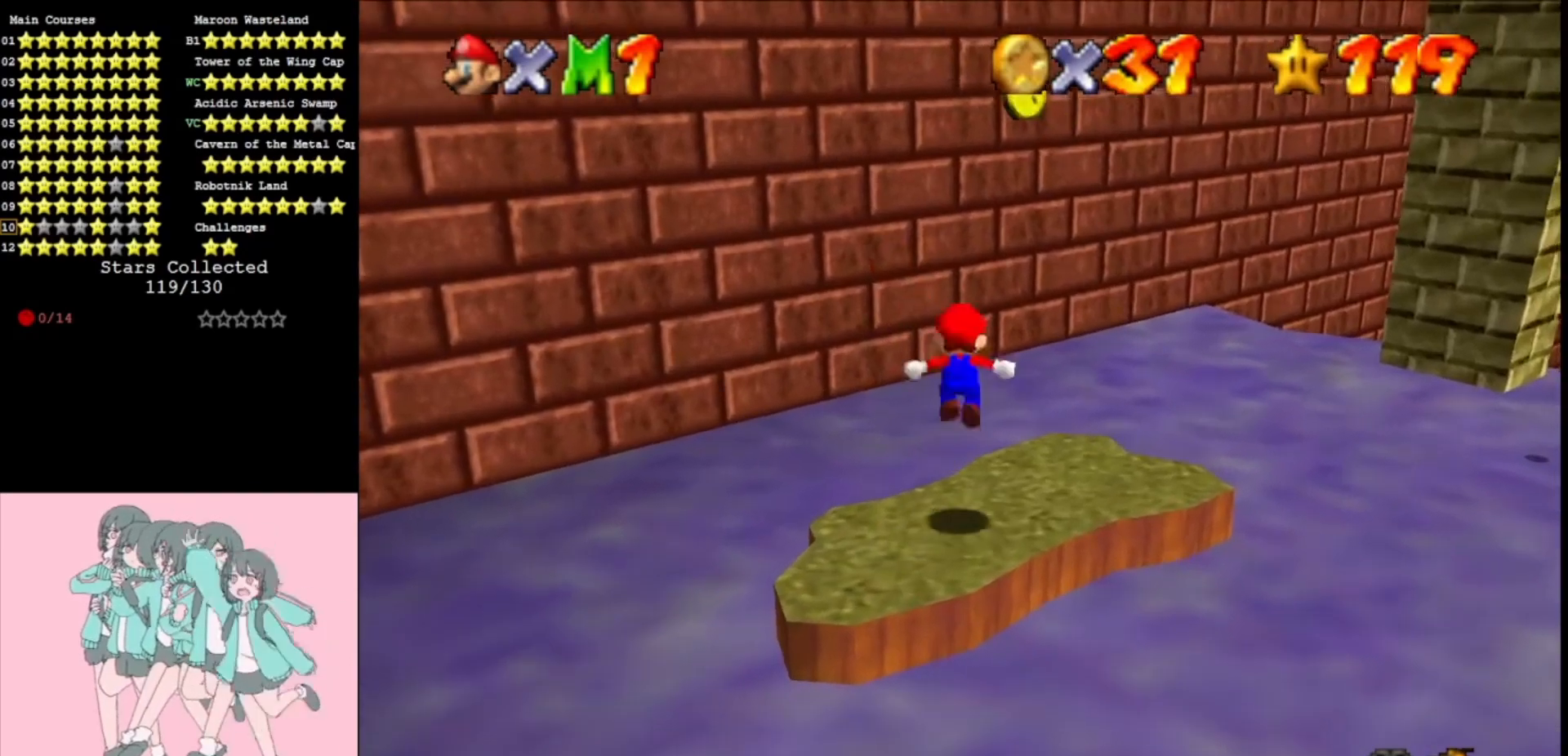
{"buttons": [], "left_stick": "center", "events": [[33, "left_stick", "right"], [233, "left_stick", "center"], [367, "A", "up"]]}
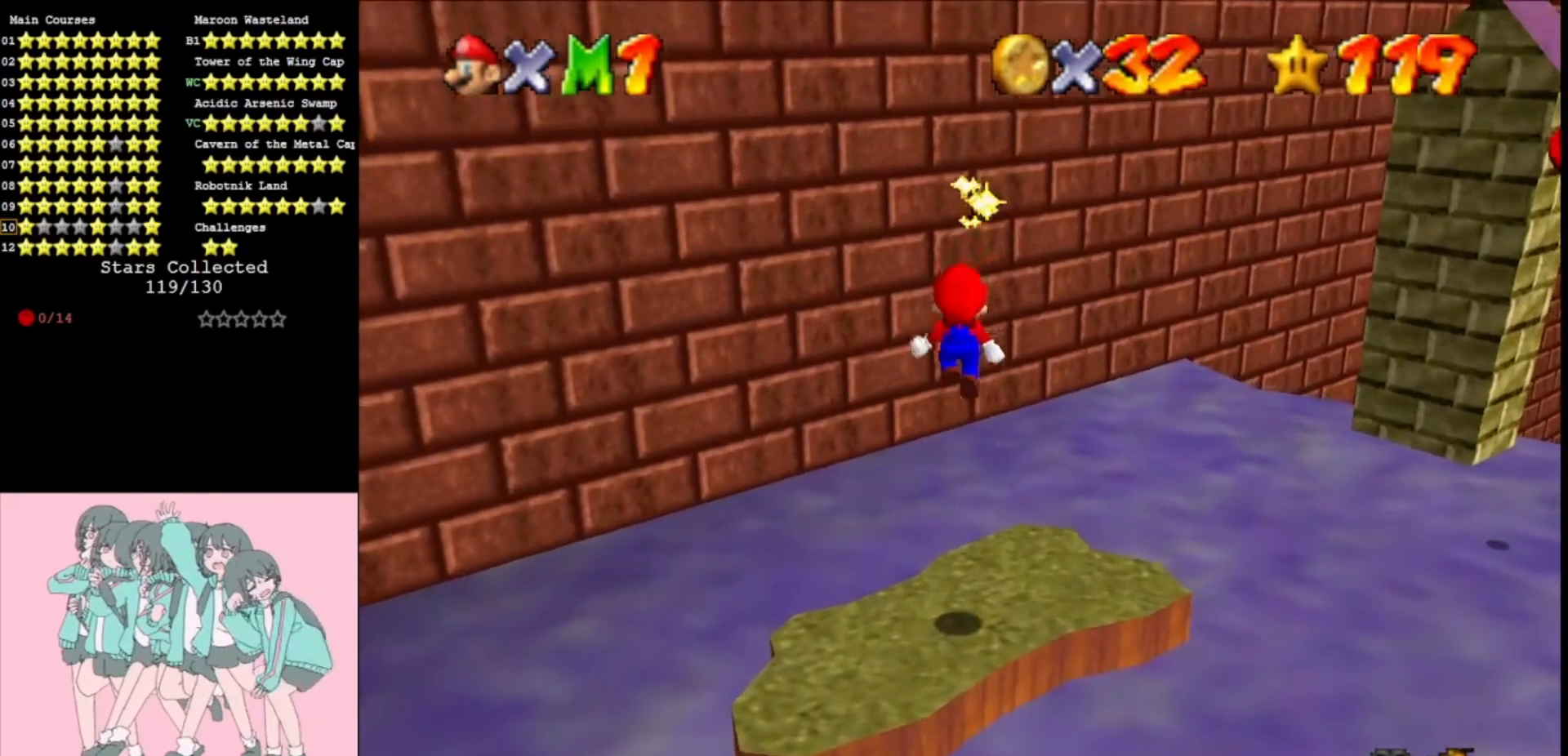
{"buttons": [], "left_stick": "center", "events": []}
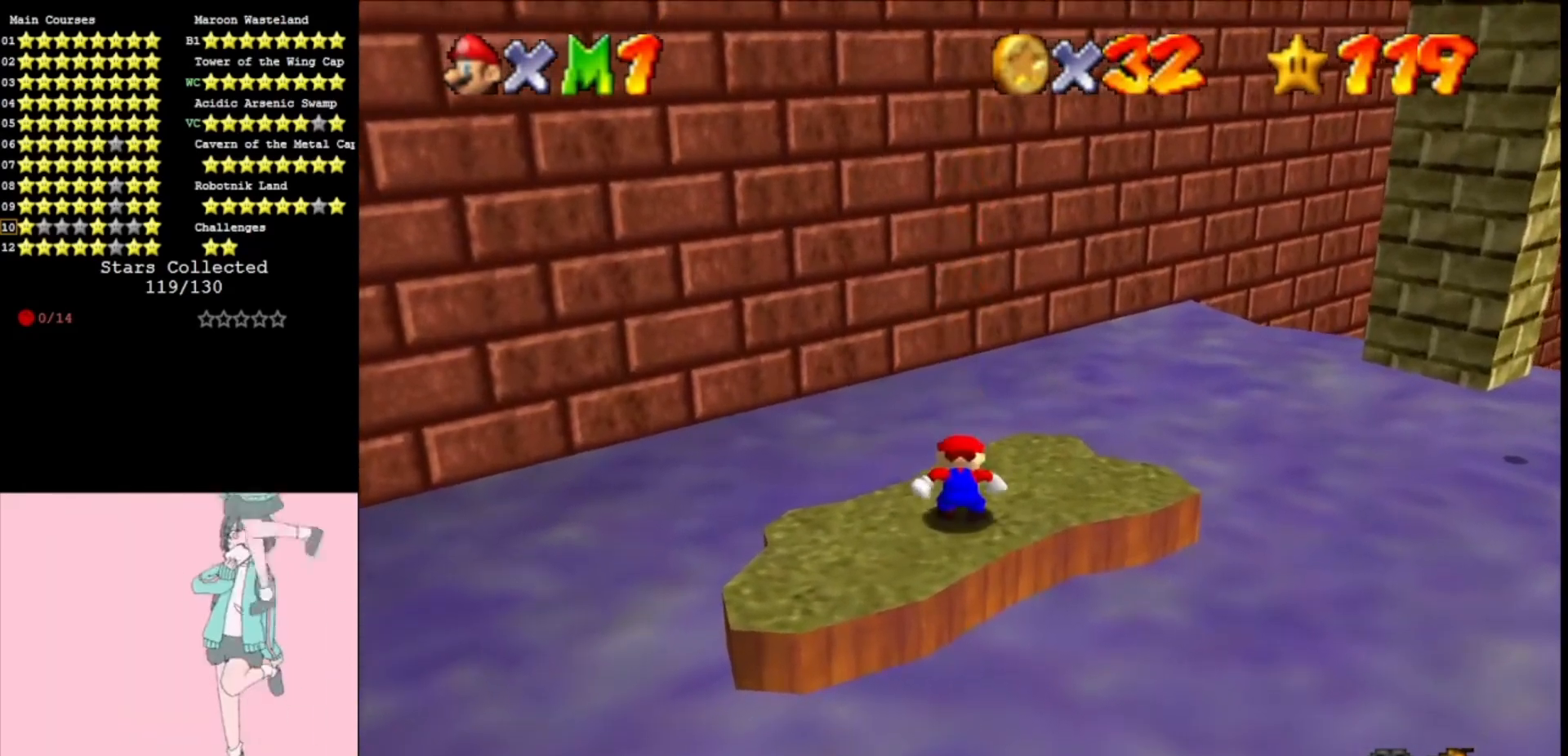
{"buttons": [], "left_stick": "center", "events": []}
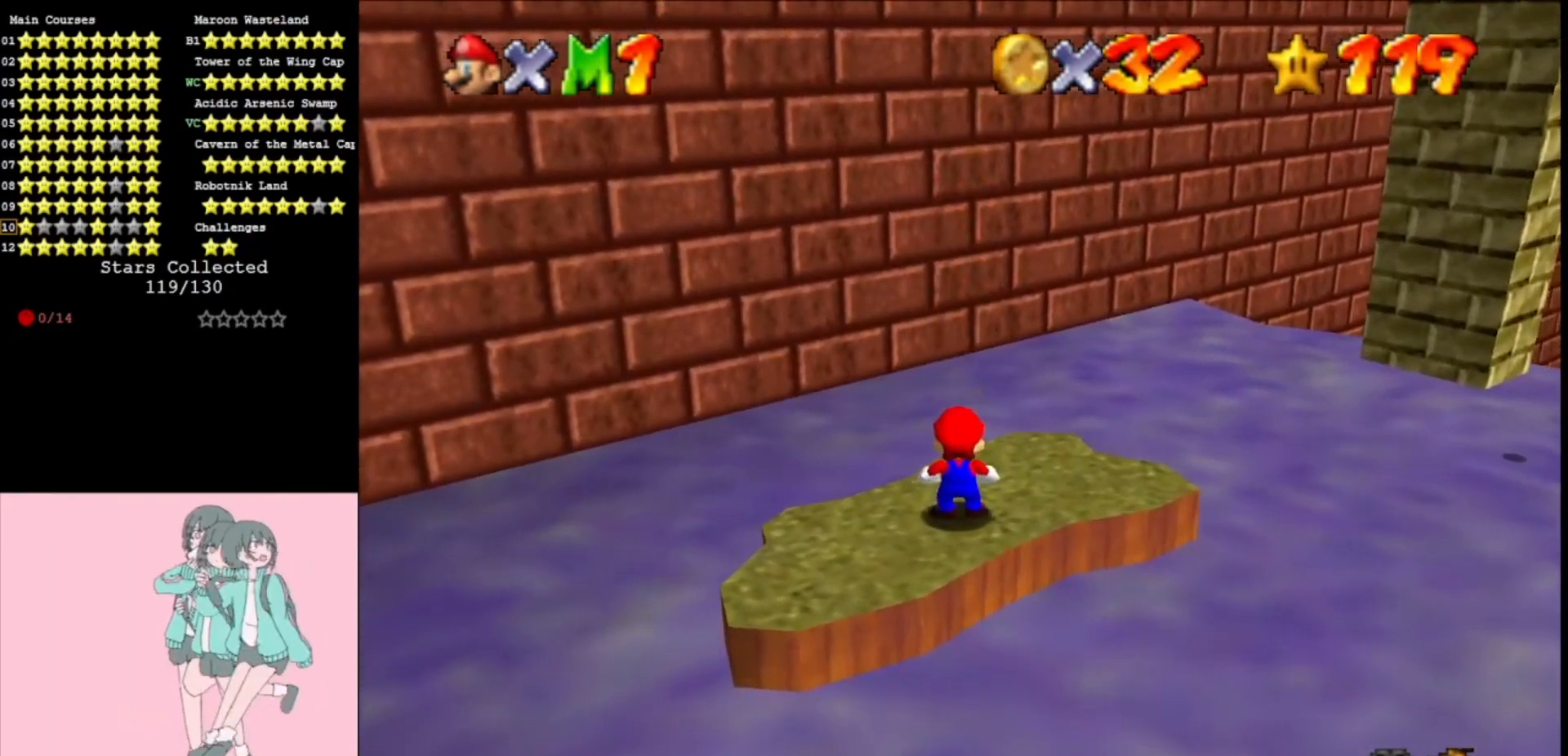
{"buttons": ["Z"], "left_stick": "down-right", "events": [[133, "left_stick", "up"], [333, "Z", "down"], [400, "A", "down"], [467, "left_stick", "down-right"], [500, "A", "up"]]}
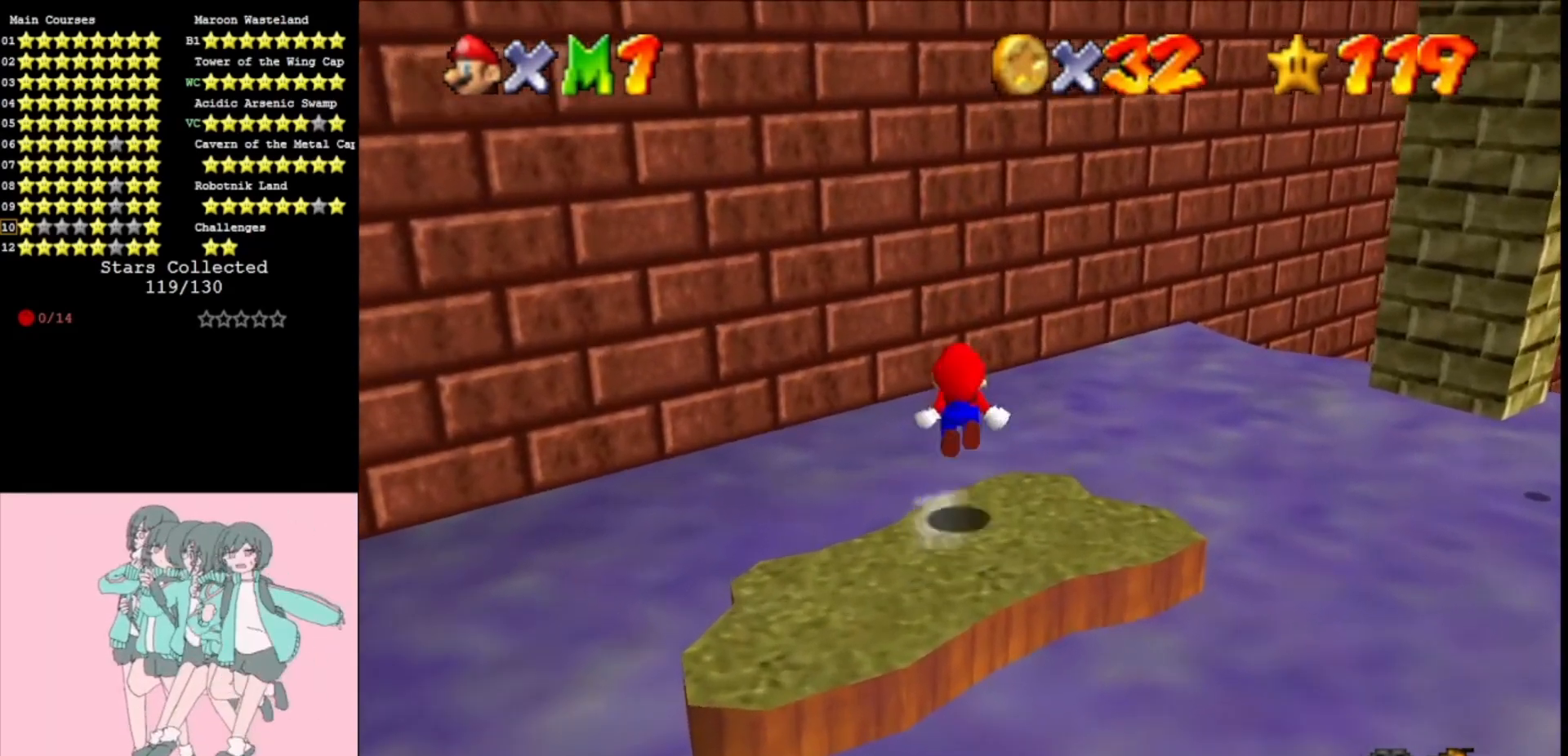
{"buttons": ["Z"], "left_stick": "center", "events": [[267, "DPAD_DOWN", "down"], [333, "left_stick", "right"], [400, "DPAD_DOWN", "up"], [467, "left_stick", "center"]]}
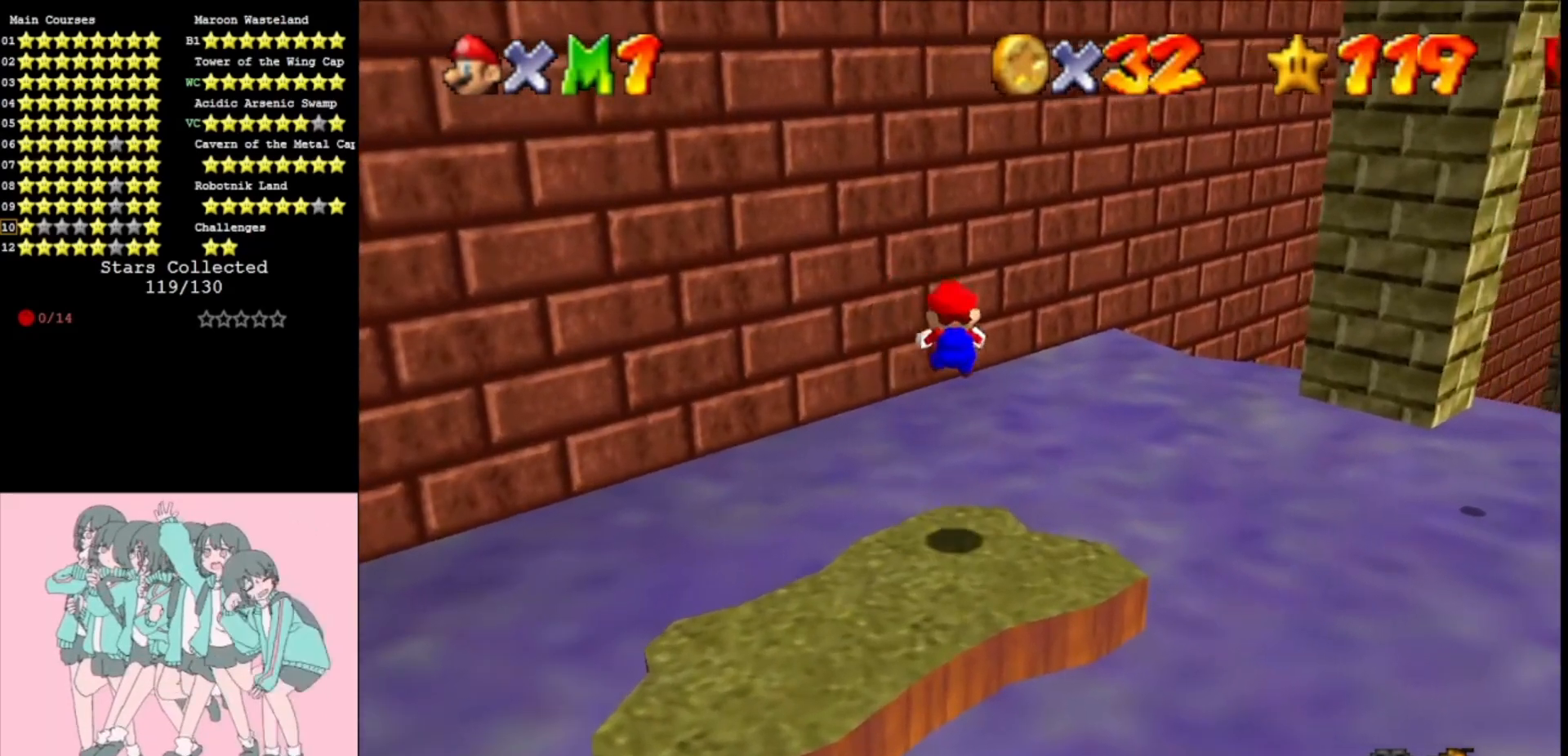
{"buttons": ["A", "Z"], "left_stick": "down", "events": [[33, "left_stick", "down"], [100, "A", "down"], [200, "A", "up"], [500, "A", "down"]]}
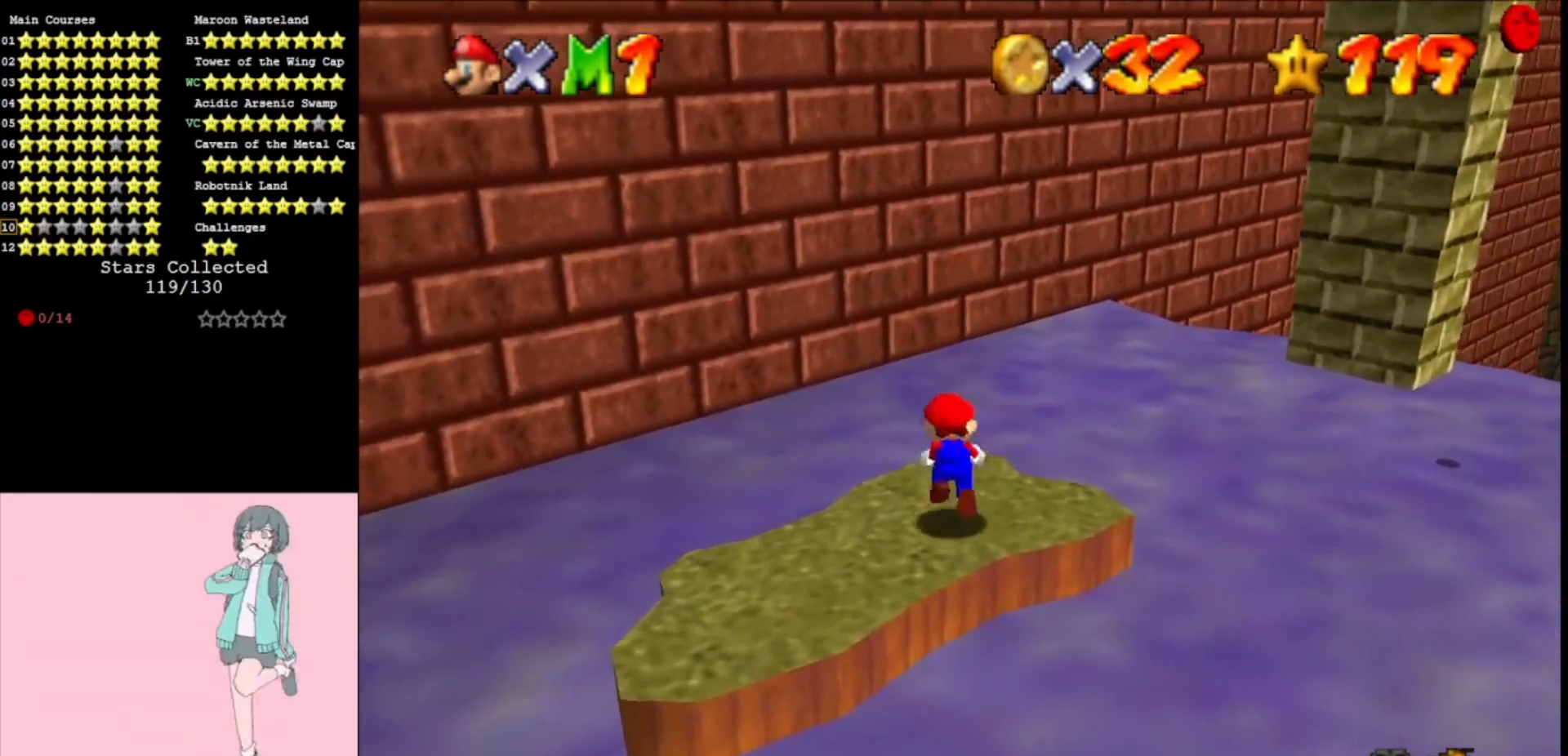
{"buttons": ["Z"], "left_stick": "up", "events": [[100, "left_stick", "center"], [167, "A", "up"], [200, "left_stick", "up"], [300, "A", "down"], [433, "A", "up"]]}
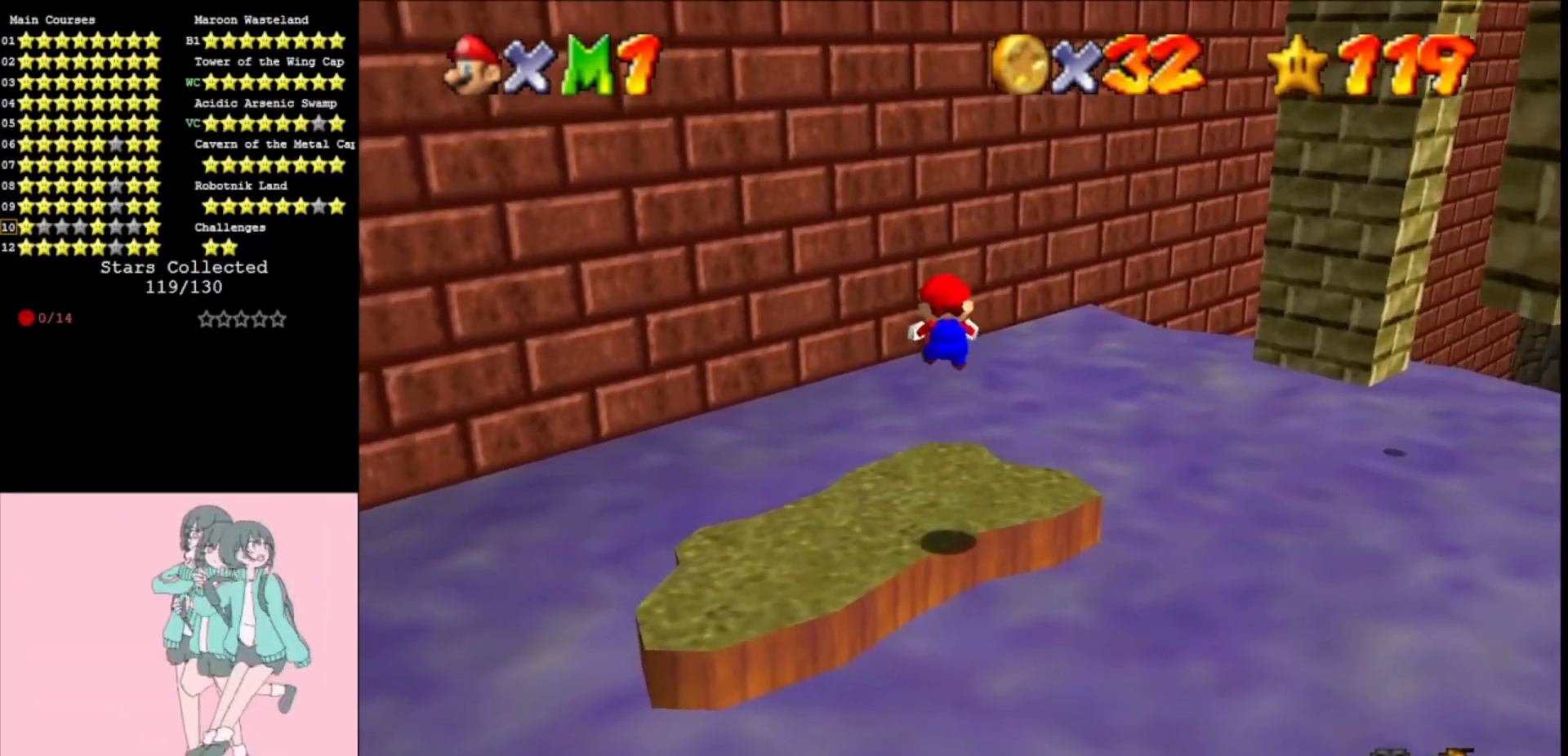
{"buttons": ["Z"], "left_stick": "up", "events": [[33, "A", "down"], [133, "A", "up"]]}
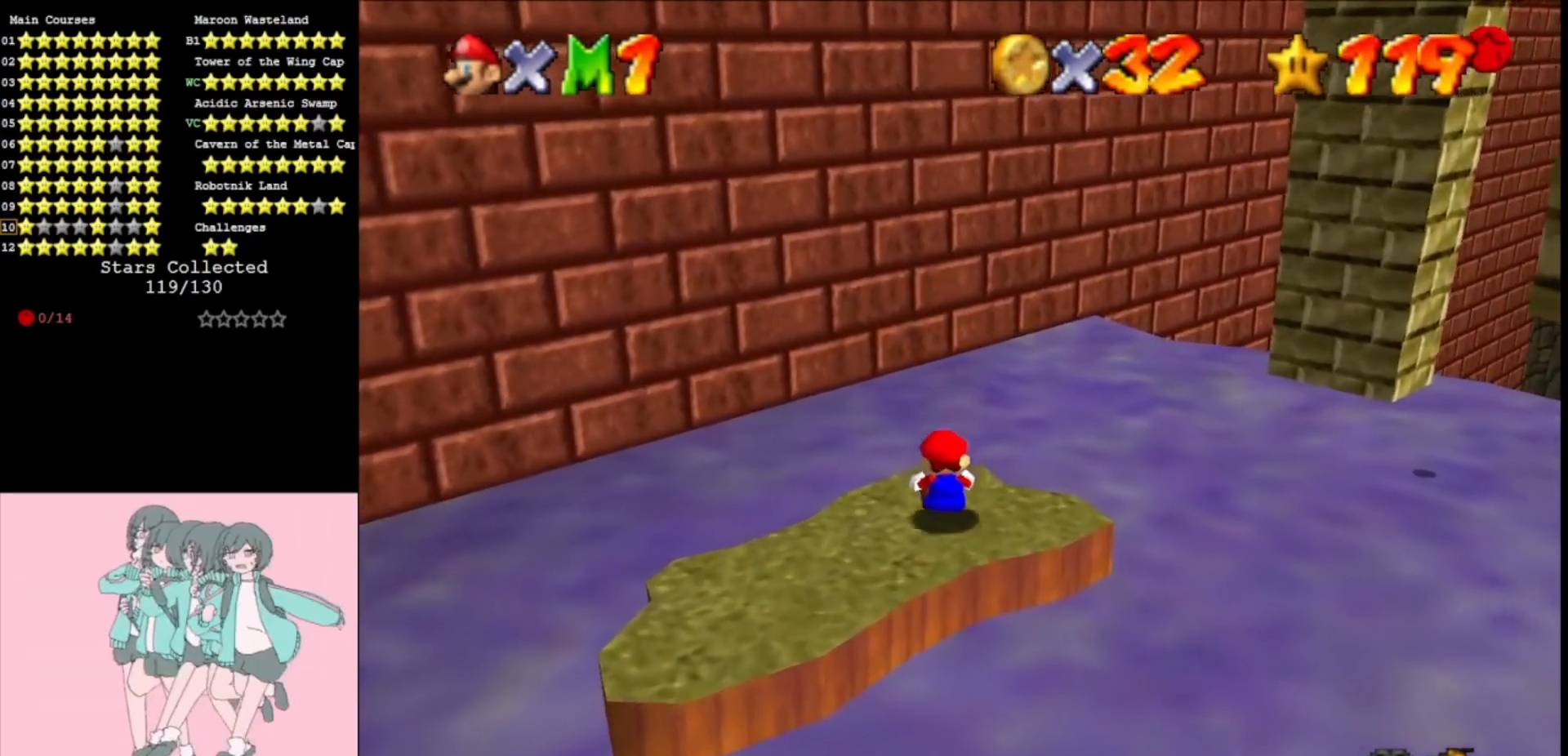
{"buttons": ["A", "C_LEFT"], "left_stick": "up-right", "events": [[67, "A", "down"], [333, "Z", "up"], [400, "left_stick", "up-right"], [500, "C_LEFT", "down"]]}